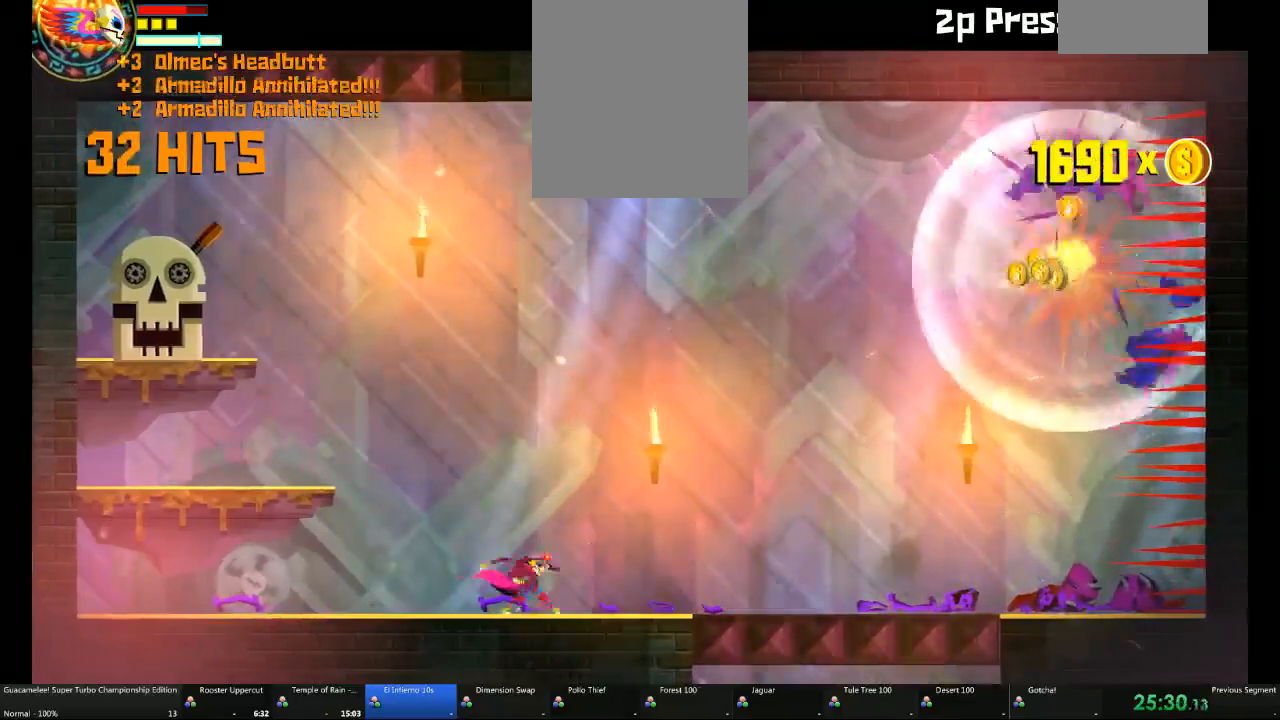
Gameplay with a controller (Xbox layout); each line is a JSON object with the inputs held at the frame after it (dt_ms = milliseconds from this image to that frame). "events" lists button and stick changes between this image and that frame as [ms after this image, input, new state], when the widget could be followed in between. Not read: A L2 L3 R3 SELECT.
{"dt_ms": 500, "buttons": [], "left_stick": "center", "right_stick": "center", "events": []}
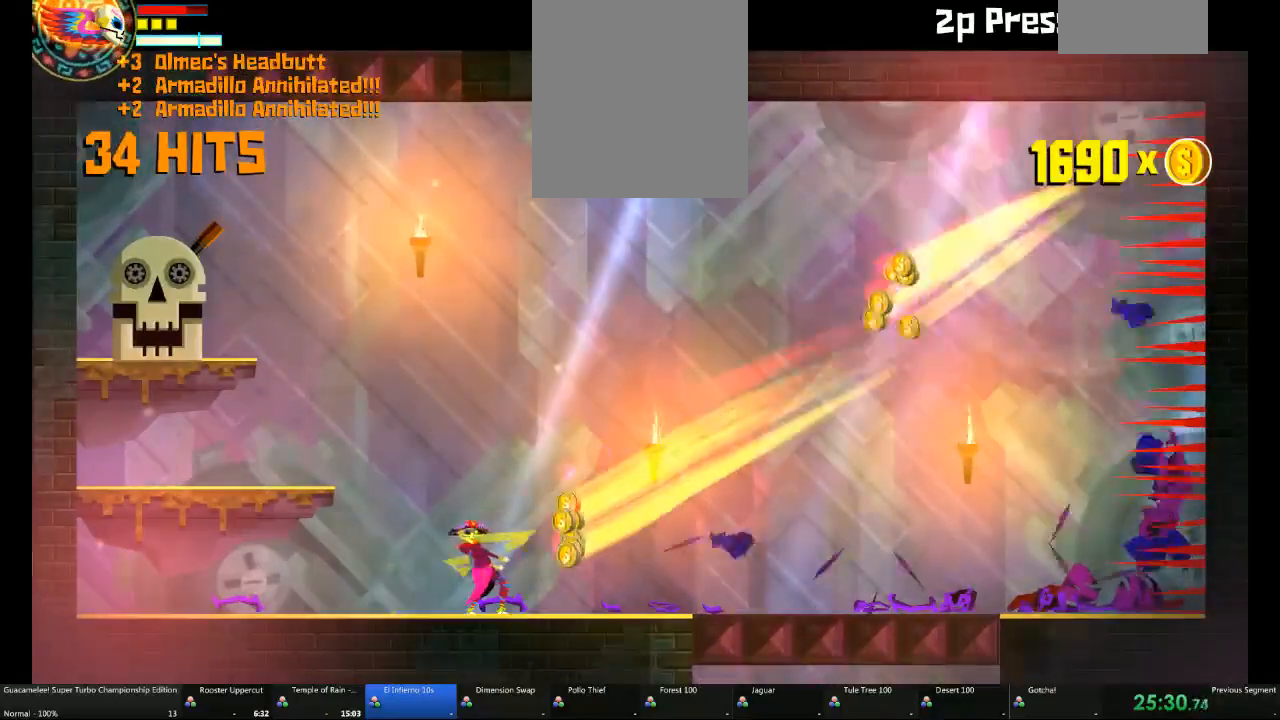
{"dt_ms": 500, "buttons": [], "left_stick": "center", "right_stick": "center", "events": []}
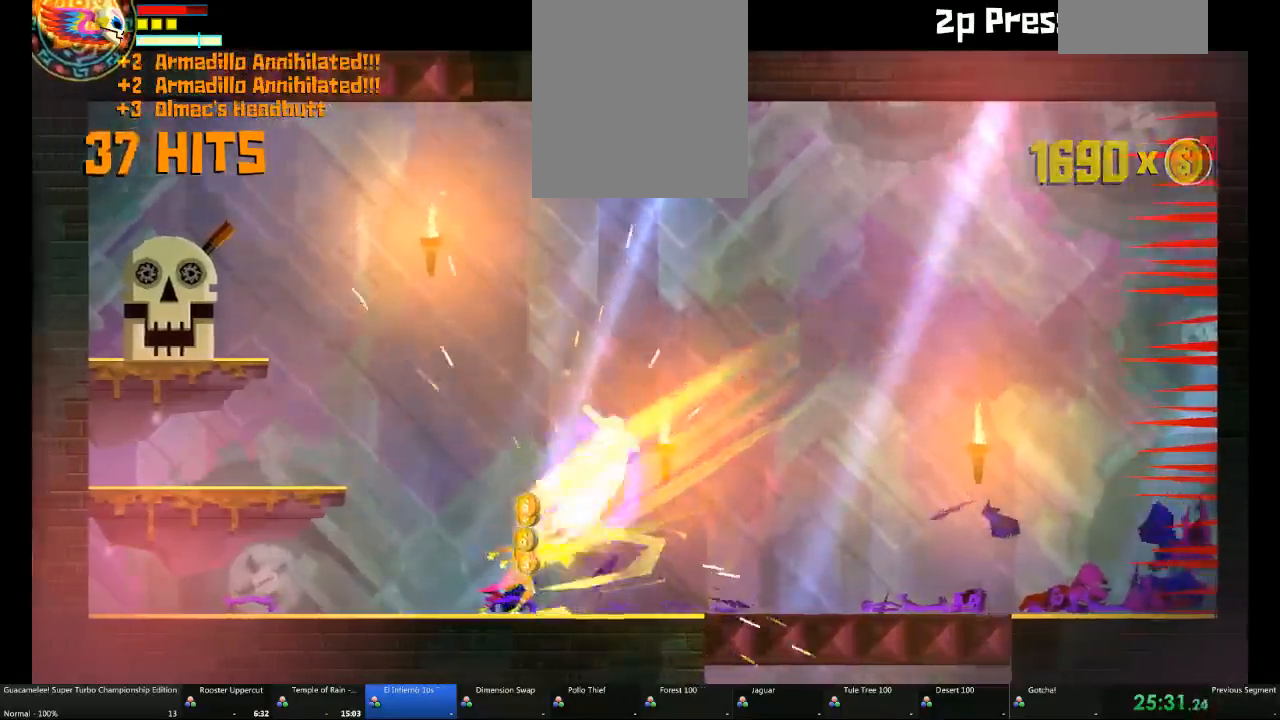
{"dt_ms": 500, "buttons": [], "left_stick": "right", "right_stick": "center", "events": [[267, "left_stick", "right"]]}
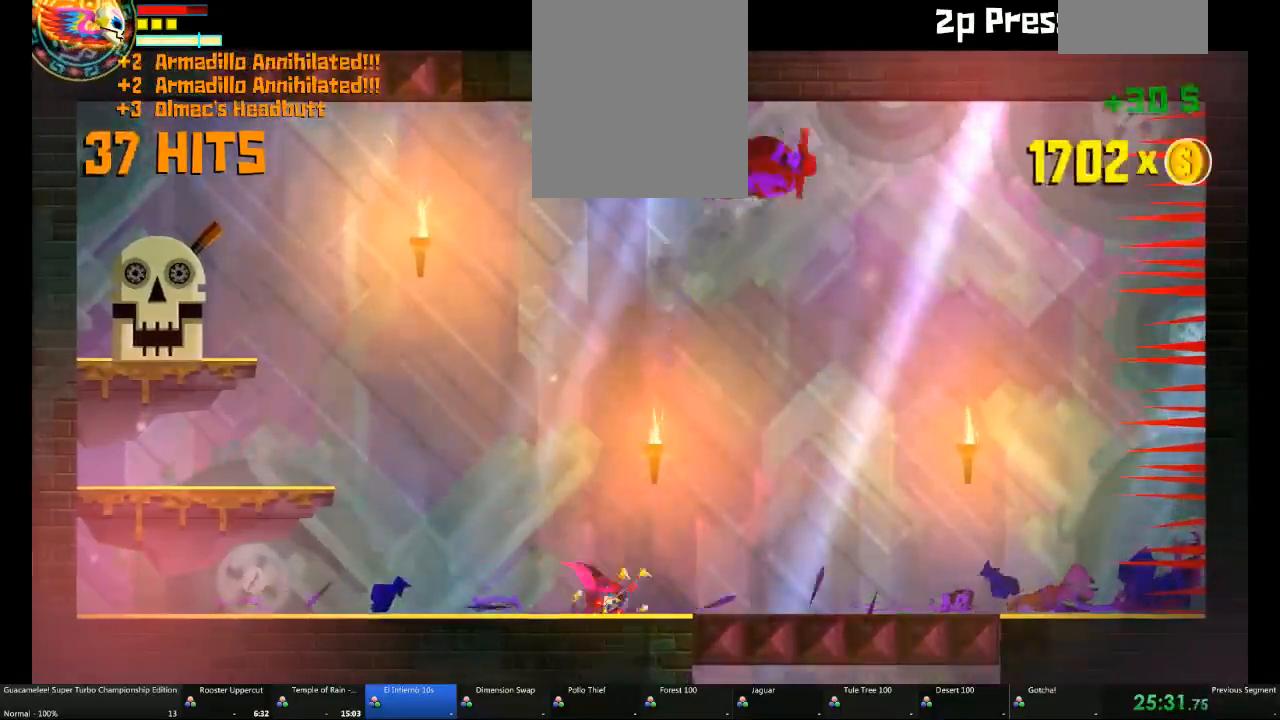
{"dt_ms": 500, "buttons": [], "left_stick": "right", "right_stick": "center", "events": []}
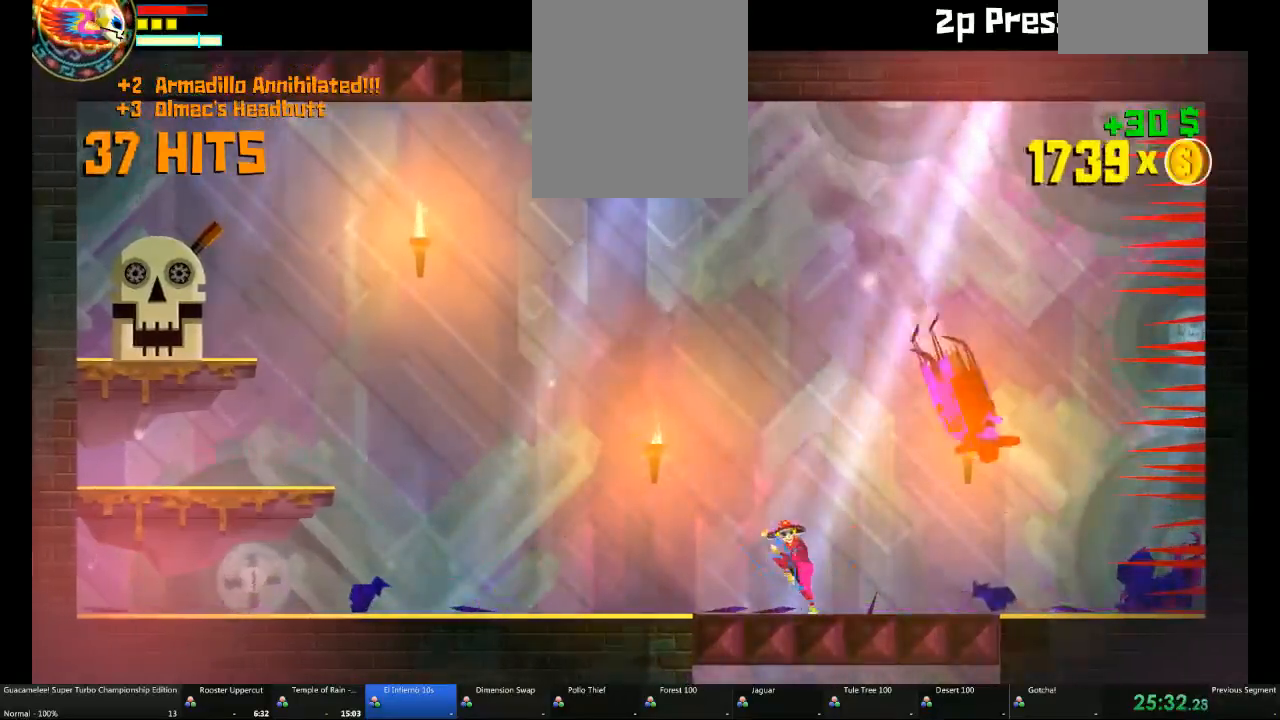
{"dt_ms": 500, "buttons": [], "left_stick": "left", "right_stick": "center", "events": [[133, "left_stick", "center"], [383, "left_stick", "left"]]}
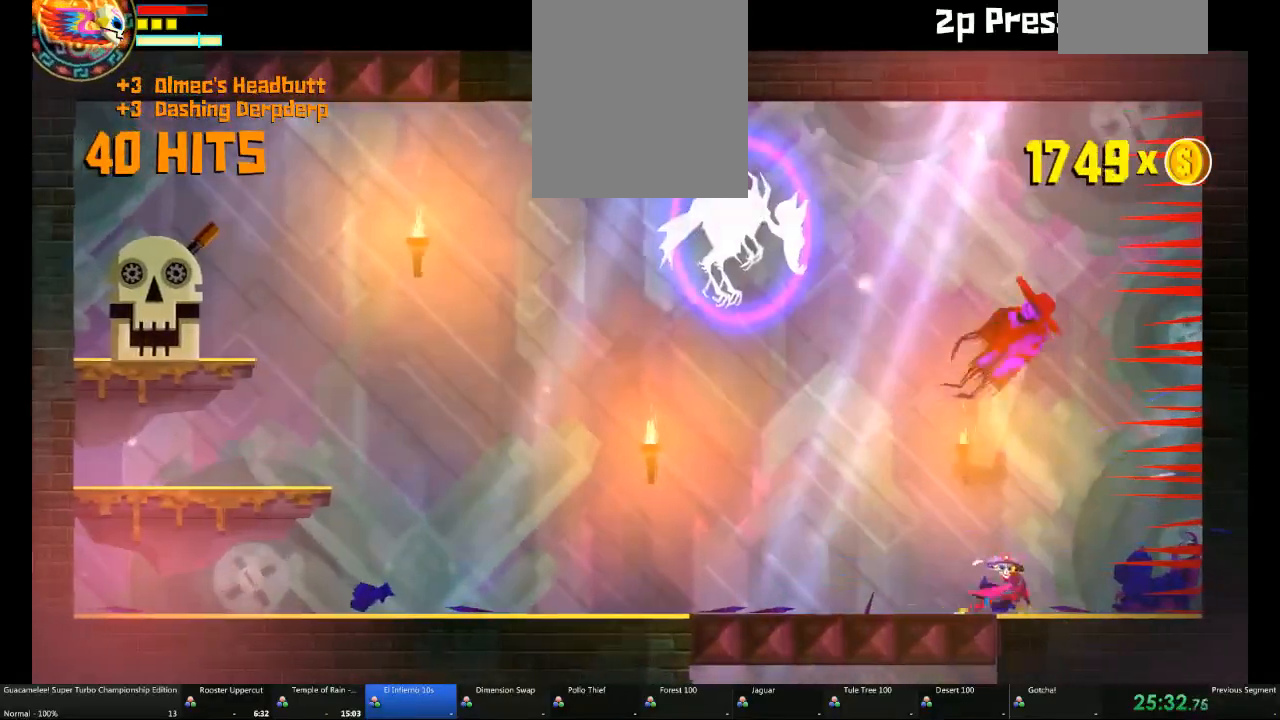
{"dt_ms": 500, "buttons": [], "left_stick": "left", "right_stick": "center", "events": []}
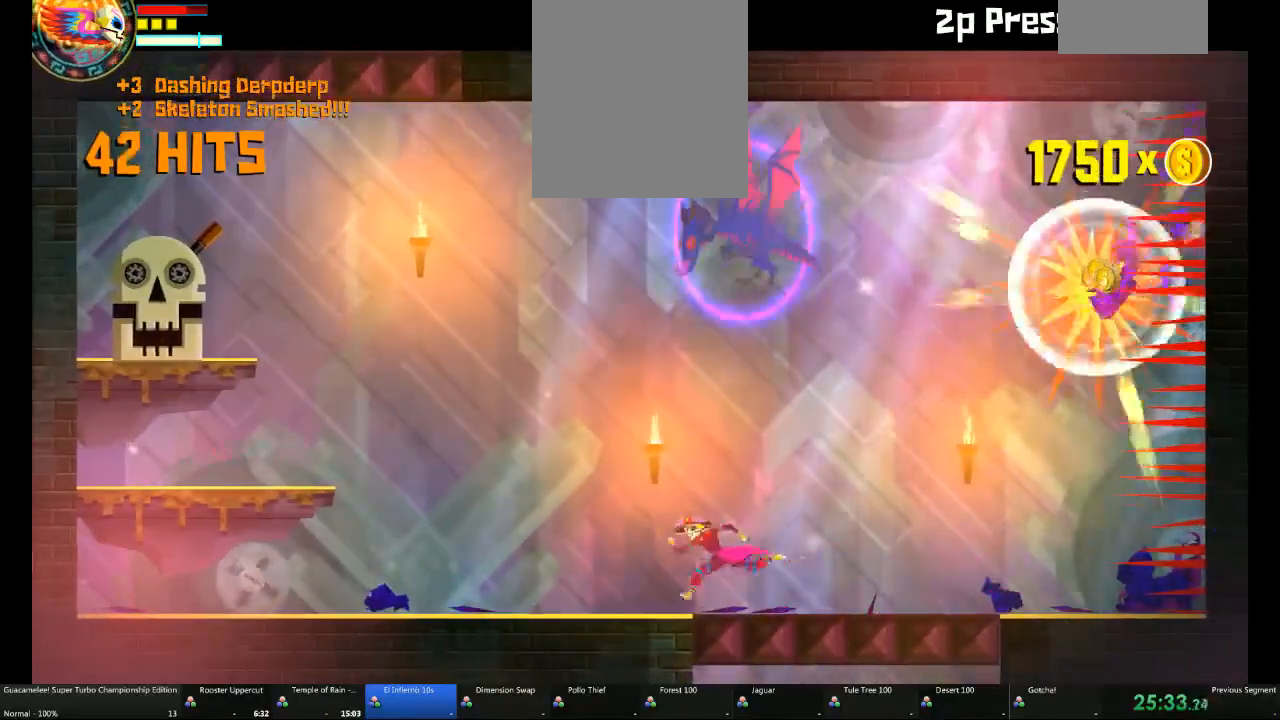
{"dt_ms": 500, "buttons": [], "left_stick": "up-right", "right_stick": "center", "events": [[200, "left_stick", "up-right"]]}
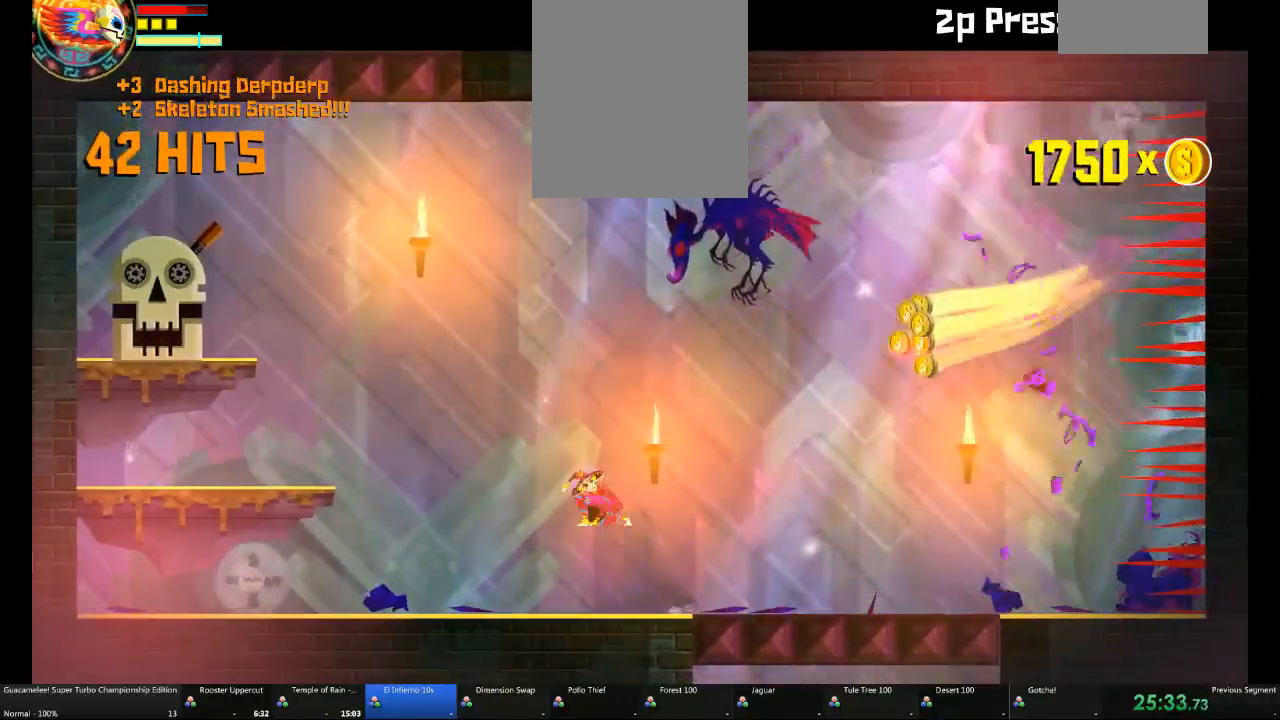
{"dt_ms": 500, "buttons": [], "left_stick": "right", "right_stick": "center", "events": [[50, "left_stick", "right"]]}
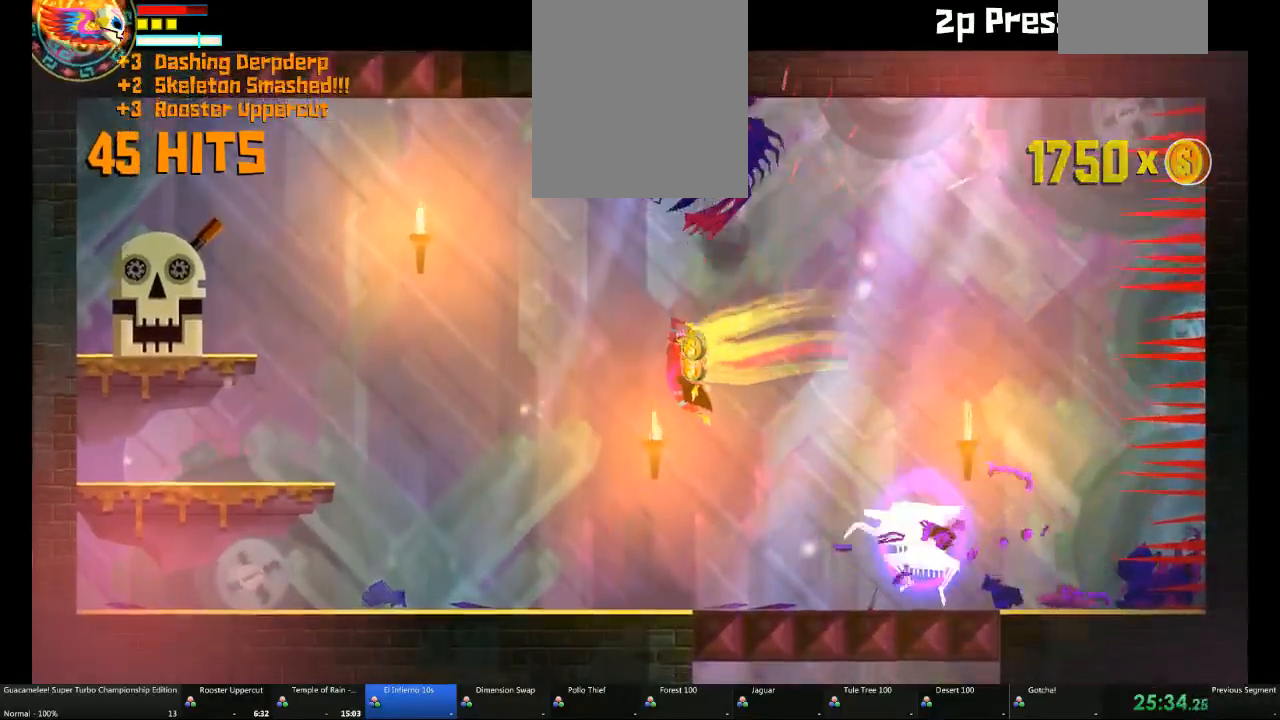
{"dt_ms": 500, "buttons": [], "left_stick": "right", "right_stick": "center", "events": []}
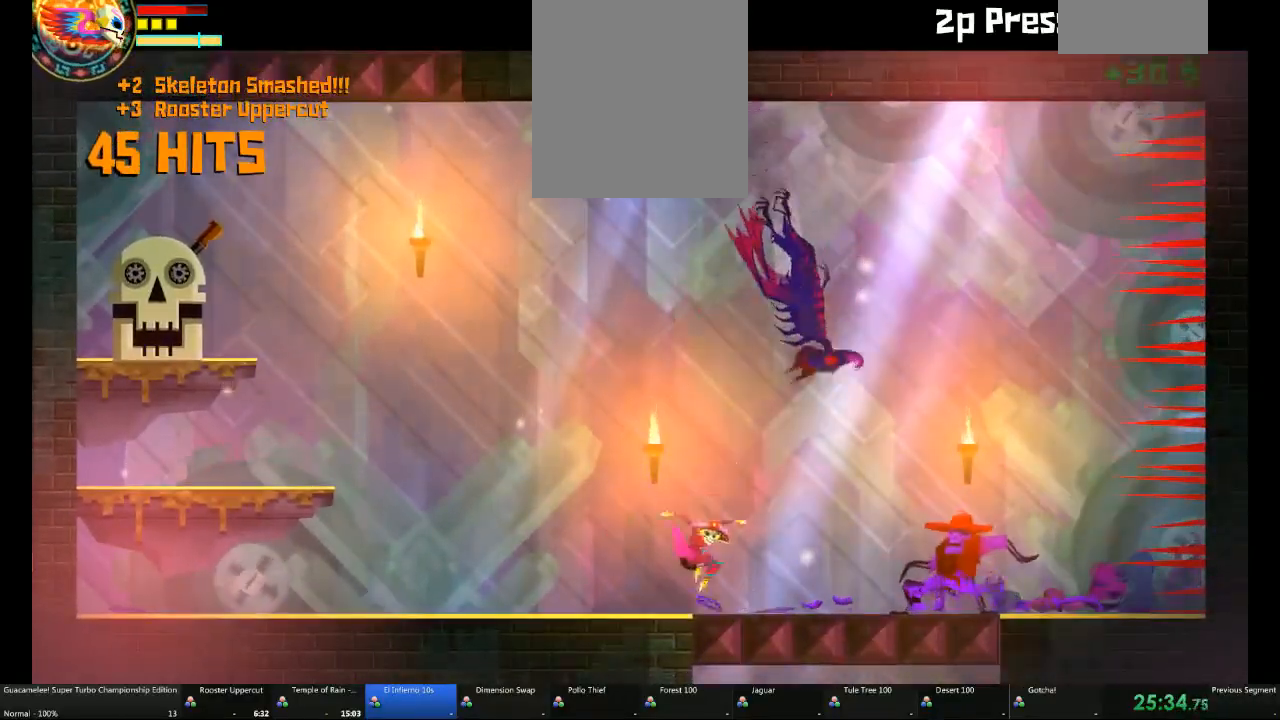
{"dt_ms": 500, "buttons": [], "left_stick": "center", "right_stick": "center"}
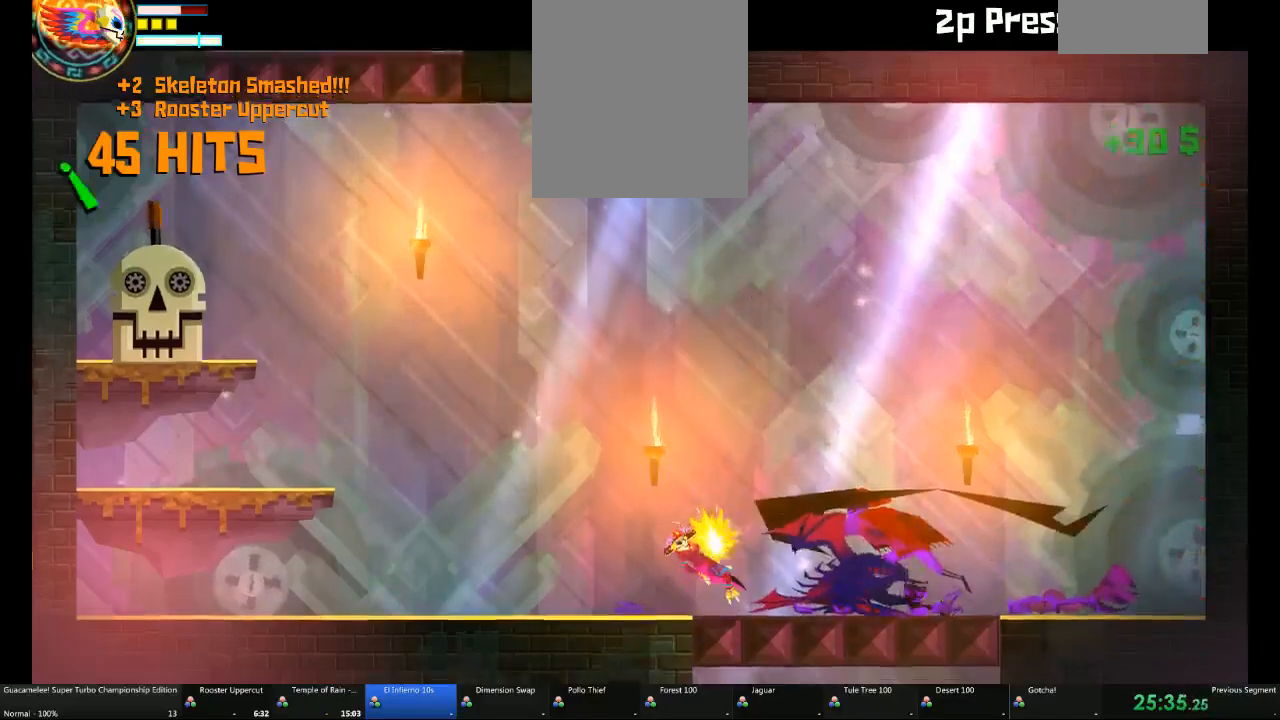
{"dt_ms": 1000, "buttons": [], "left_stick": "center", "right_stick": "center"}
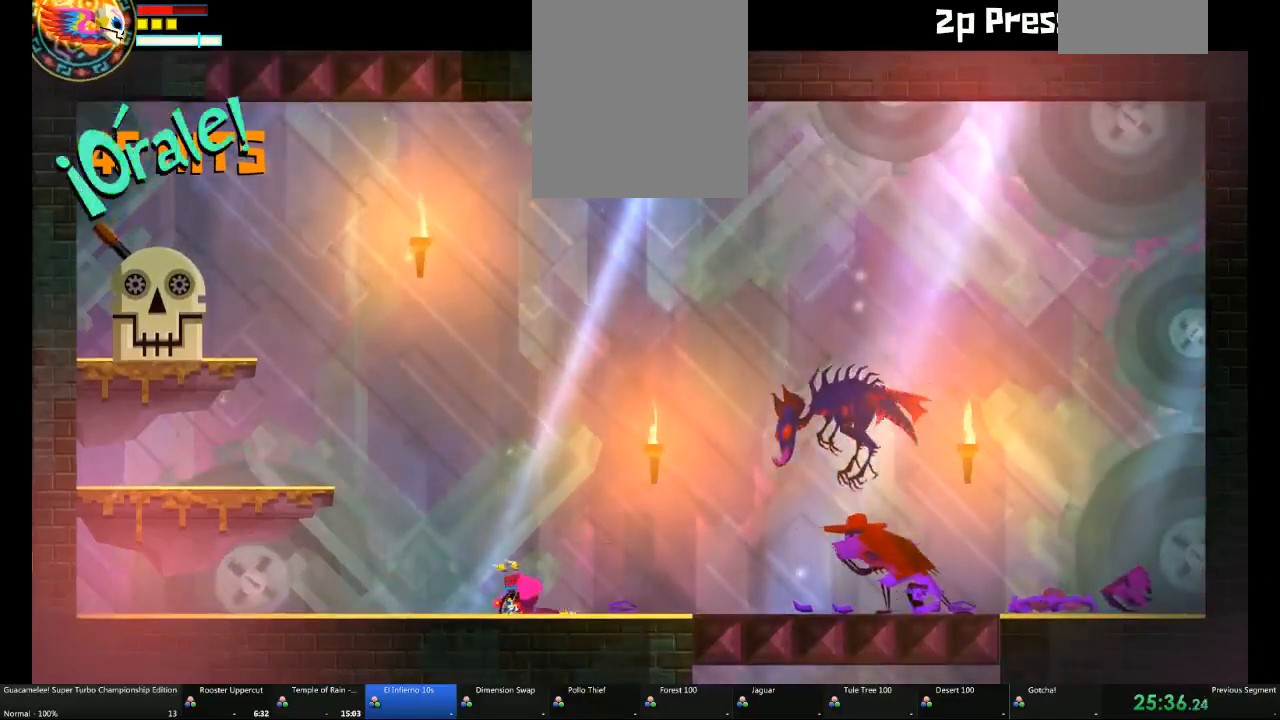
{"dt_ms": 500, "buttons": [], "left_stick": "up-left", "right_stick": "center", "events": [[17, "left_stick", "right"], [383, "left_stick", "up-left"]]}
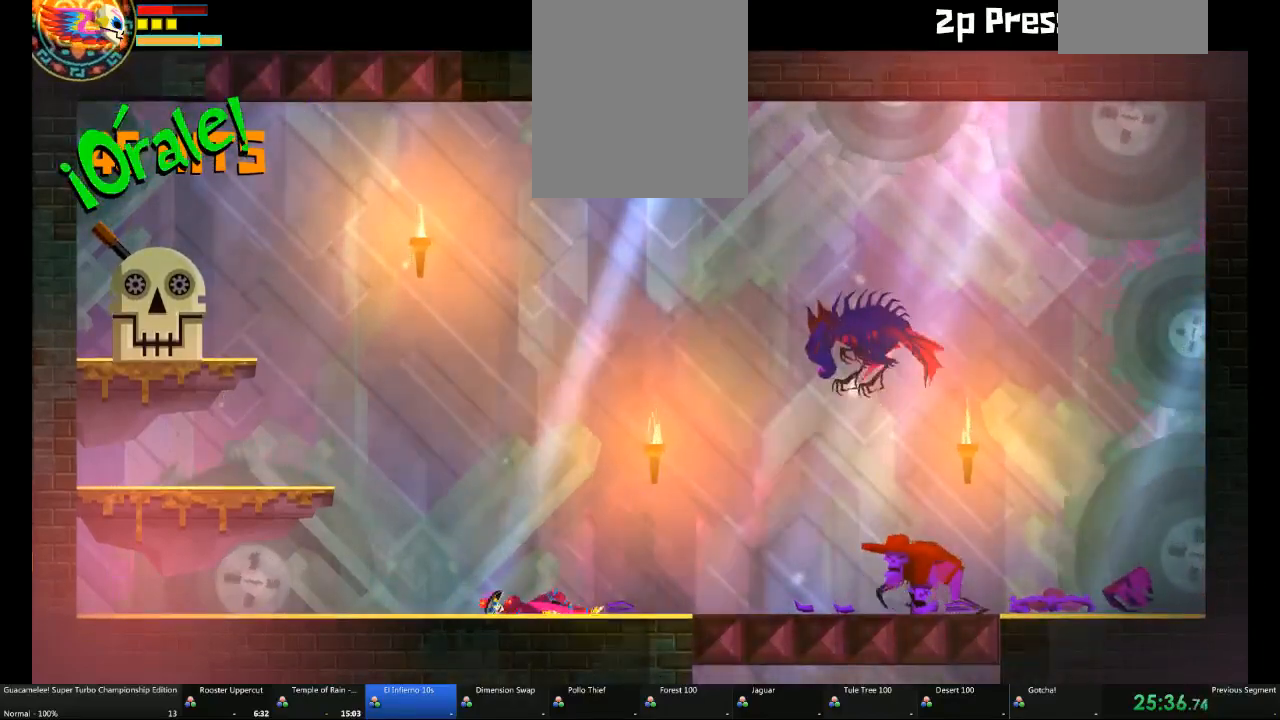
{"dt_ms": 500, "buttons": [], "left_stick": "up-left", "right_stick": "center", "events": []}
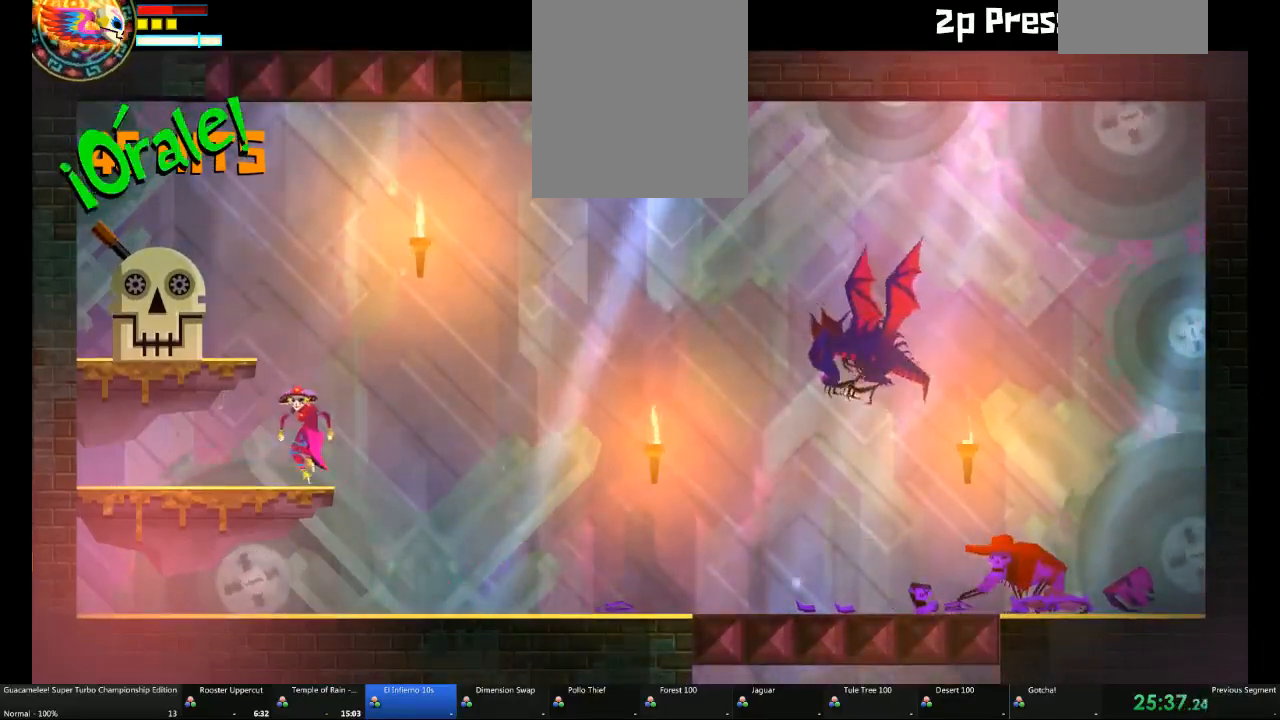
{"dt_ms": 500, "buttons": [], "left_stick": "center", "right_stick": "center", "events": [[67, "left_stick", "center"]]}
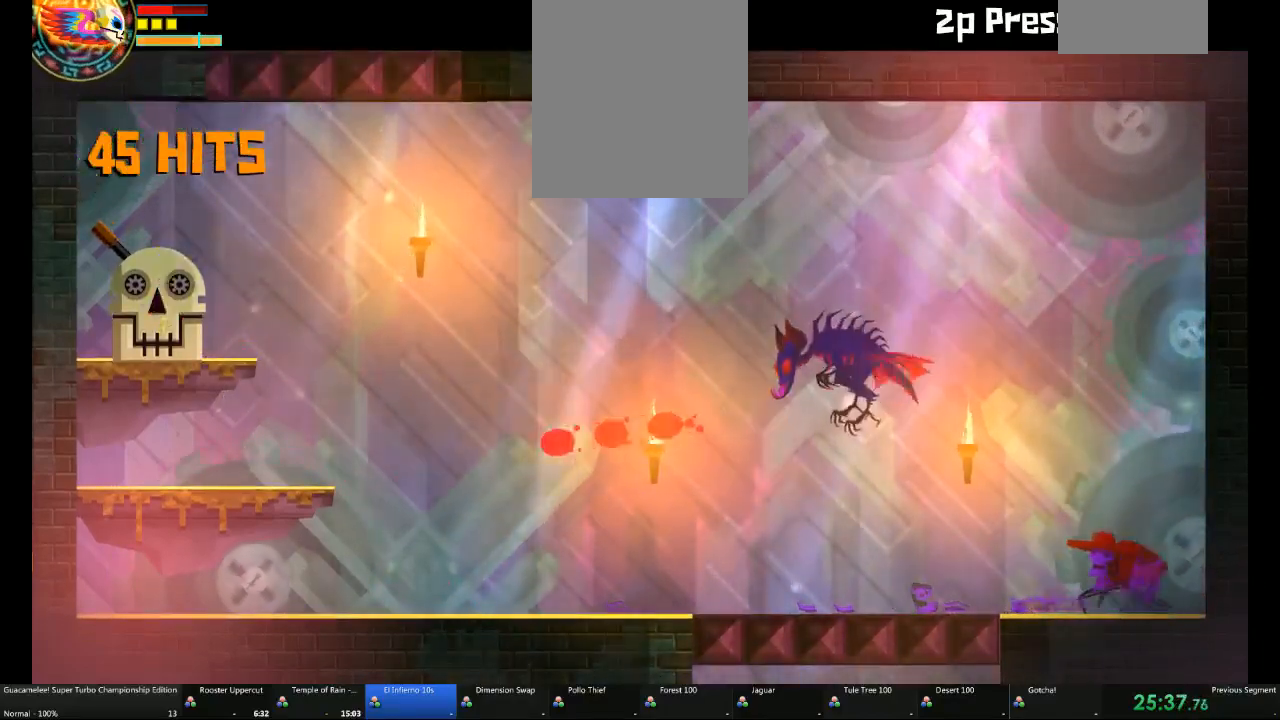
{"dt_ms": 500, "buttons": [], "left_stick": "right", "right_stick": "center", "events": [[383, "left_stick", "right"]]}
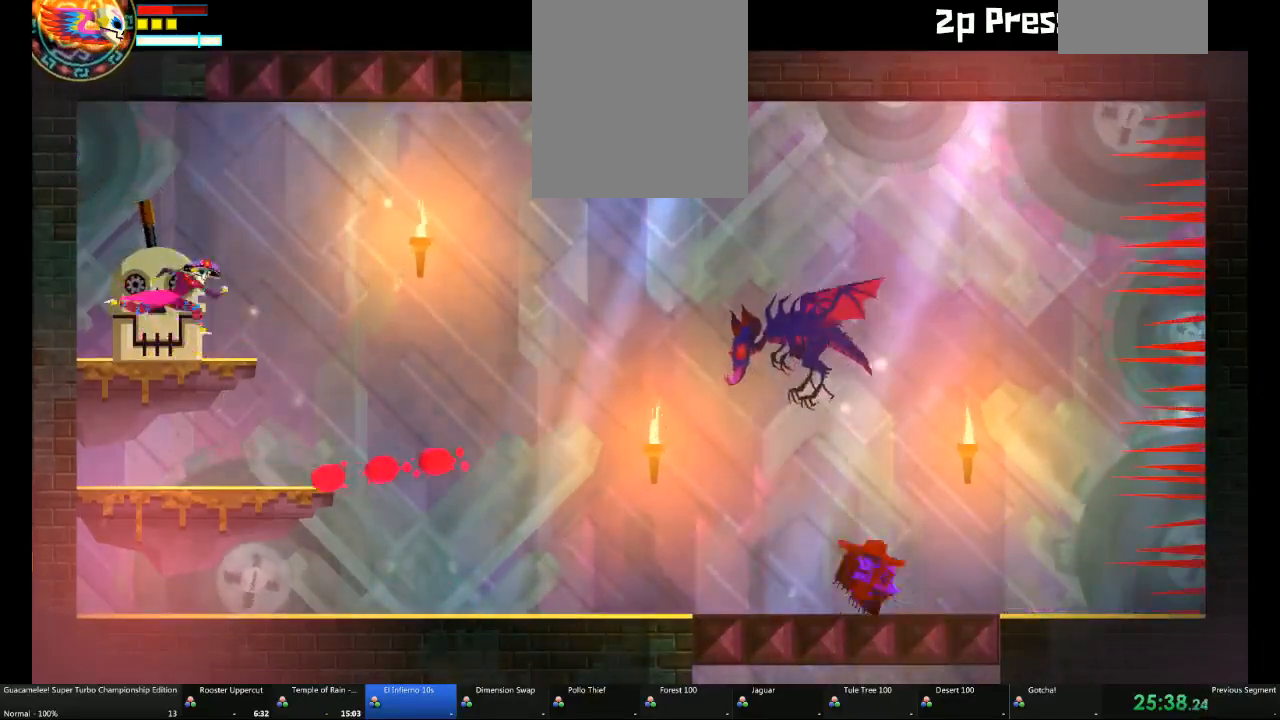
{"dt_ms": 1000, "buttons": [], "left_stick": "center", "right_stick": "center"}
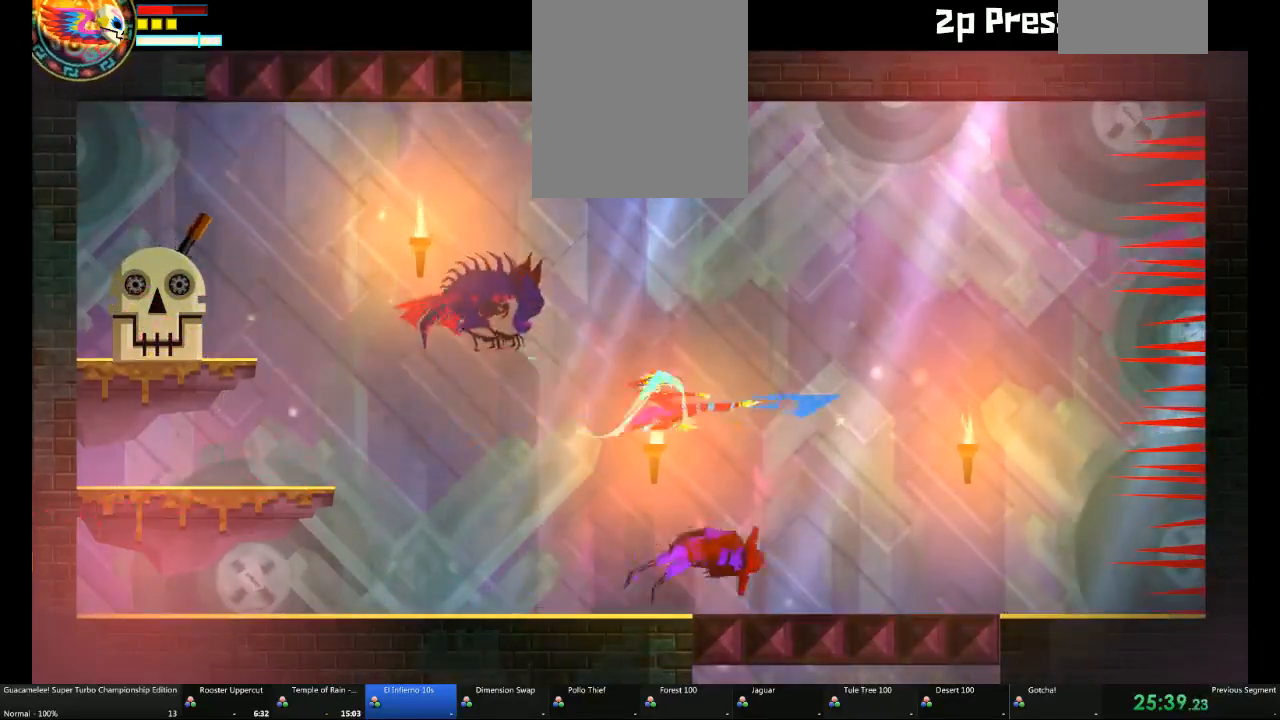
{"dt_ms": 500, "buttons": [], "left_stick": "left", "right_stick": "center", "events": [[100, "left_stick", "left"]]}
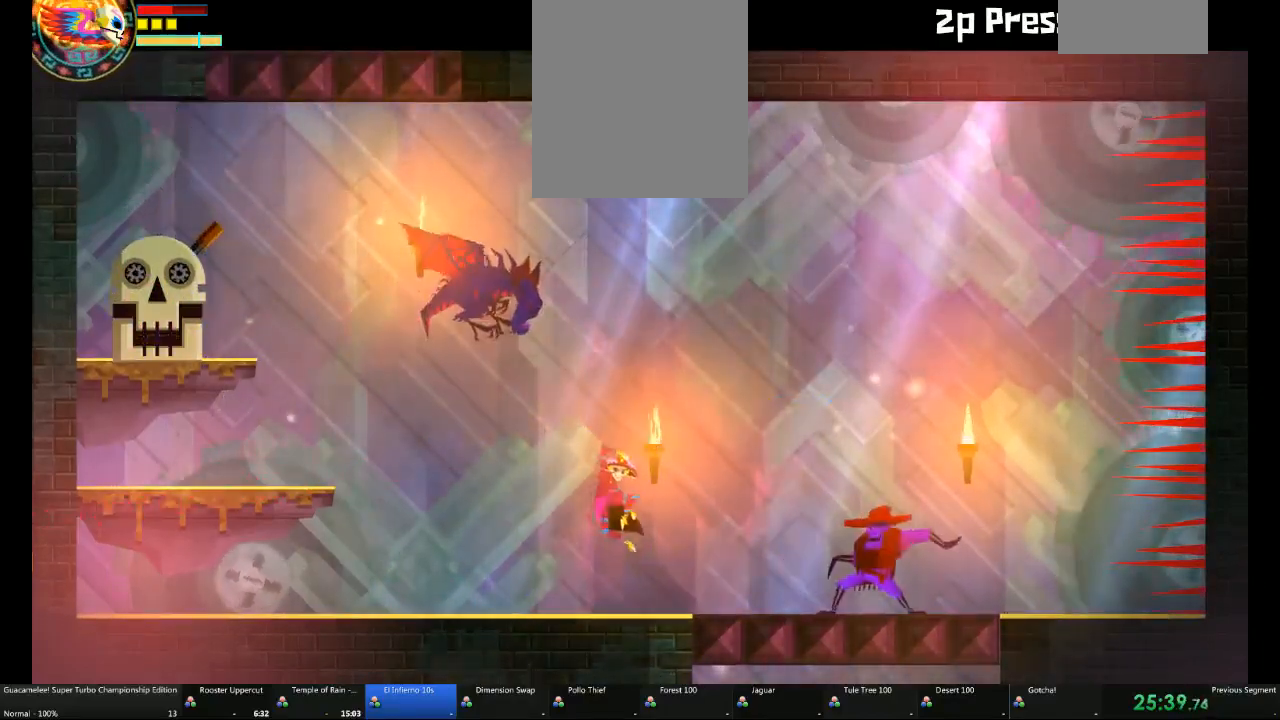
{"dt_ms": 500, "buttons": [], "left_stick": "center", "right_stick": "center", "events": [[500, "left_stick", "center"]]}
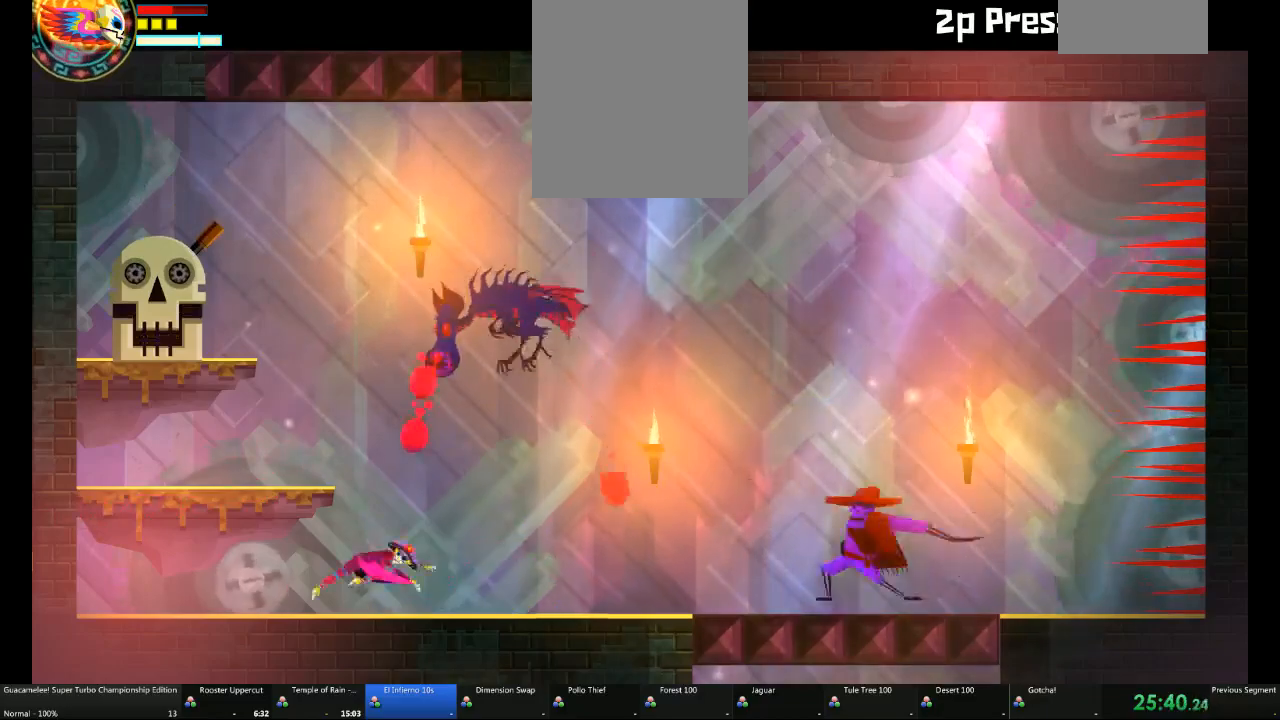
{"dt_ms": 500, "buttons": [], "left_stick": "center", "right_stick": "center", "events": [[117, "left_stick", "right"], [333, "left_stick", "center"]]}
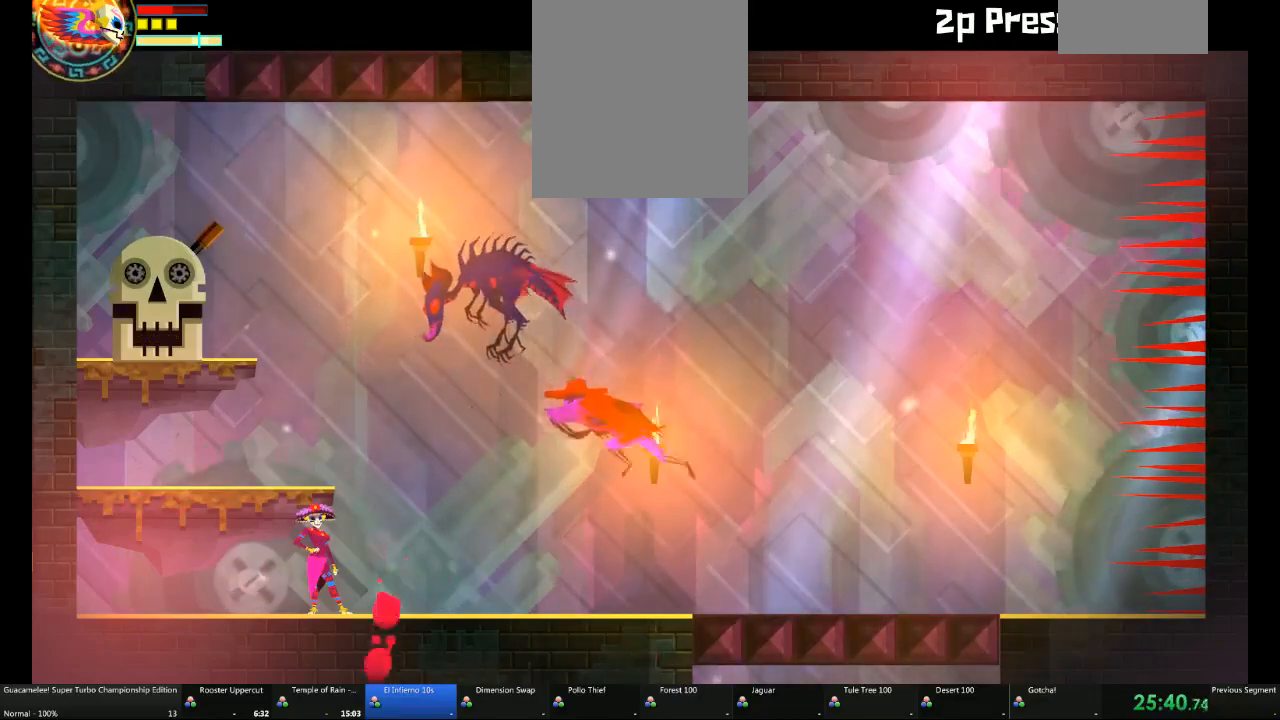
{"dt_ms": 500, "buttons": [], "left_stick": "center", "right_stick": "center", "events": [[67, "left_stick", "up"], [233, "left_stick", "center"]]}
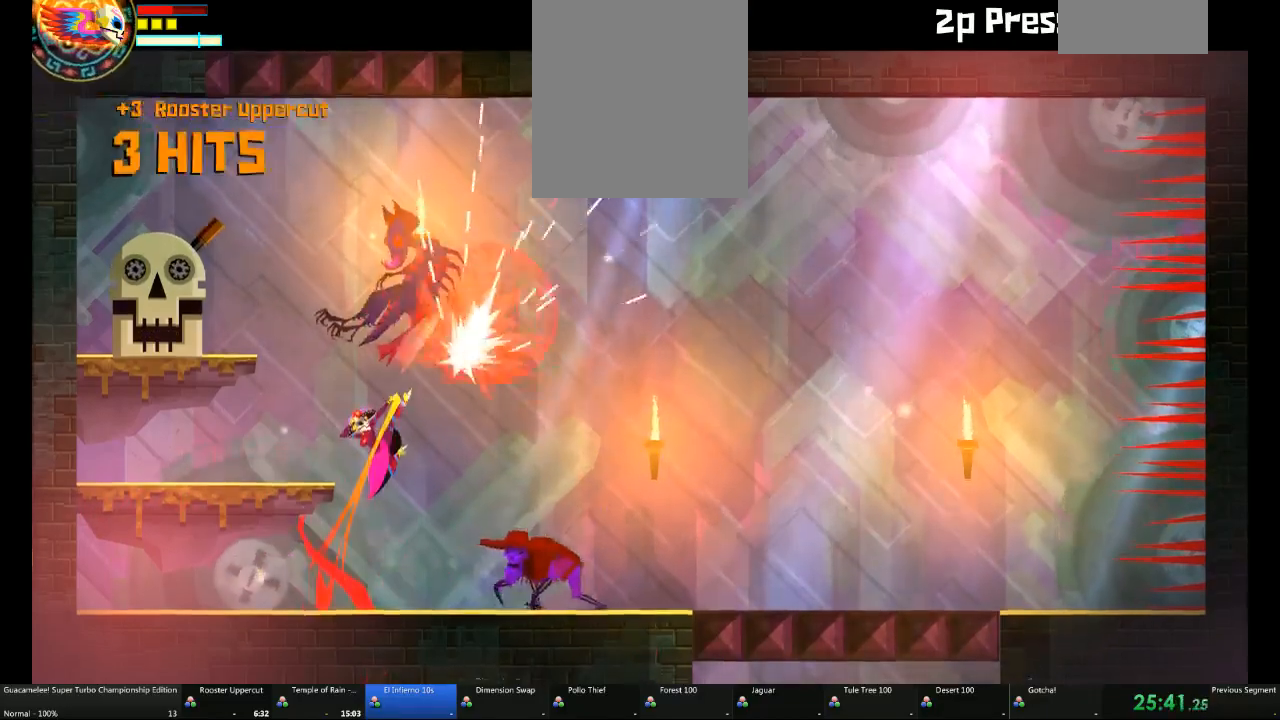
{"dt_ms": 500, "buttons": [], "left_stick": "right", "right_stick": "center", "events": [[417, "left_stick", "right"]]}
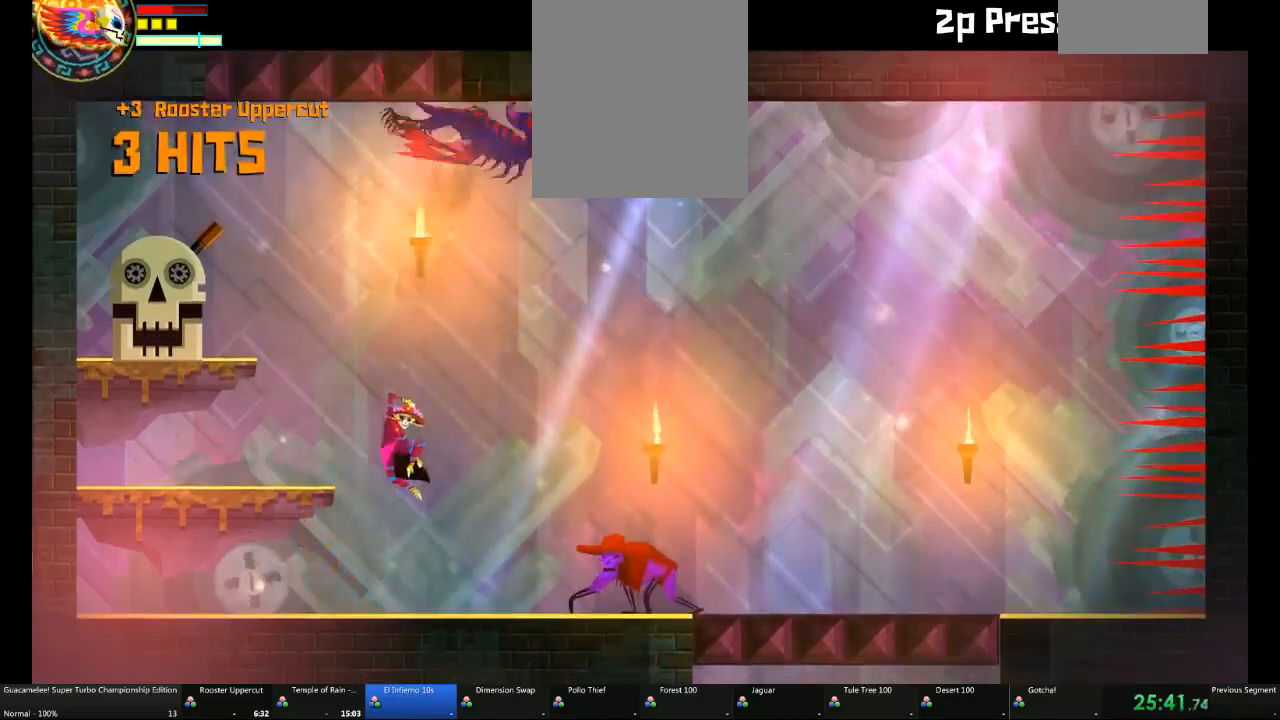
{"dt_ms": 500, "buttons": [], "left_stick": "center", "right_stick": "center", "events": [[183, "left_stick", "center"]]}
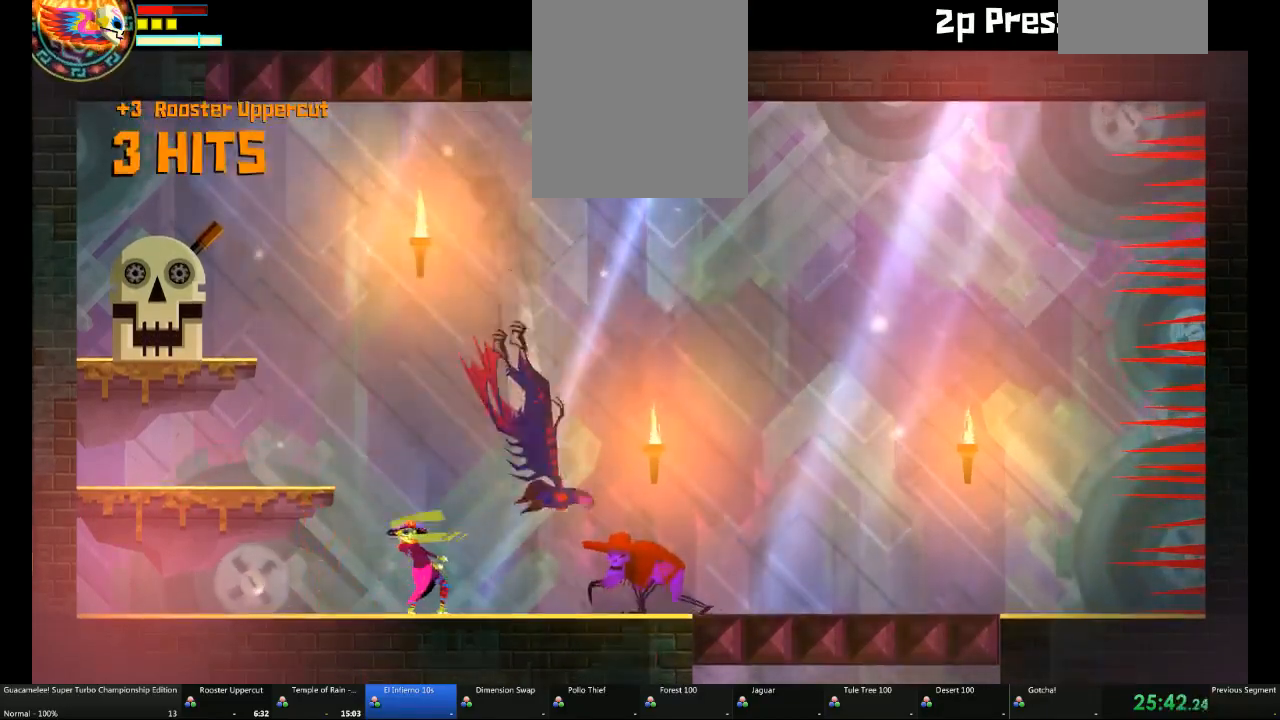
{"dt_ms": 500, "buttons": [], "left_stick": "right", "right_stick": "center", "events": [[300, "left_stick", "right"]]}
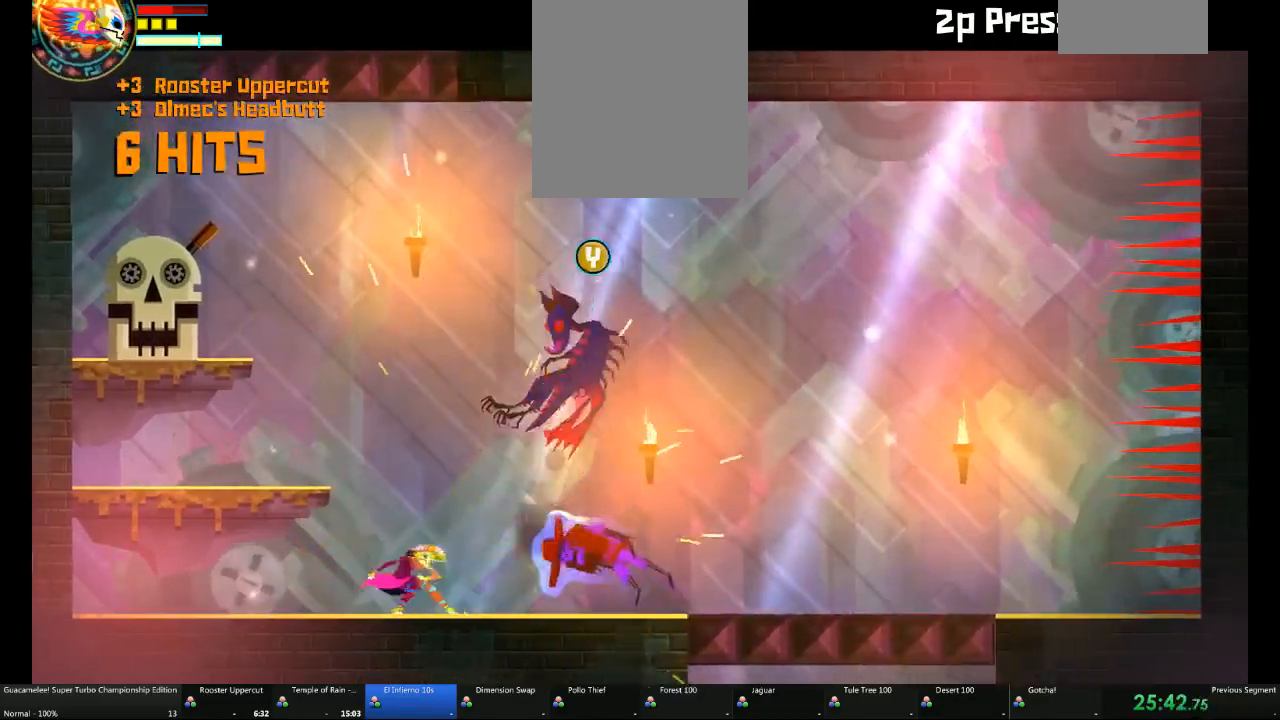
{"dt_ms": 500, "buttons": [], "left_stick": "center", "right_stick": "center", "events": [[183, "left_stick", "center"]]}
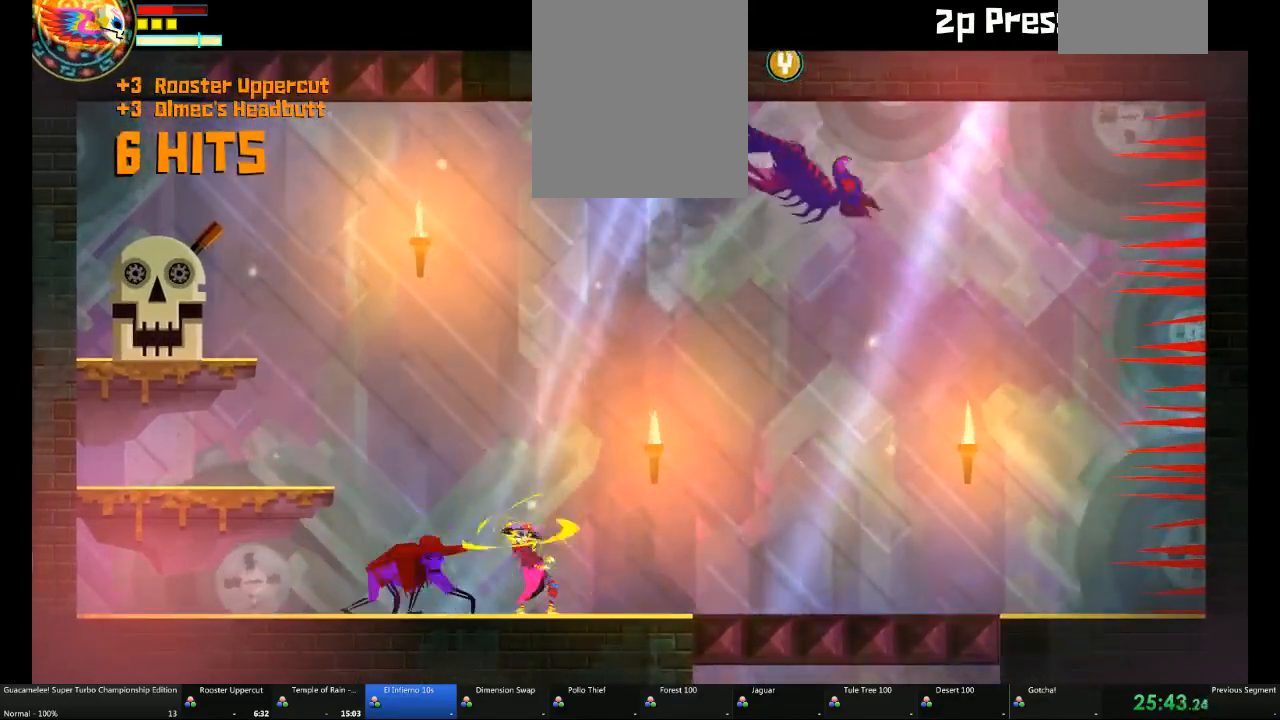
{"dt_ms": 500, "buttons": [], "left_stick": "right", "right_stick": "center", "events": [[50, "left_stick", "right"]]}
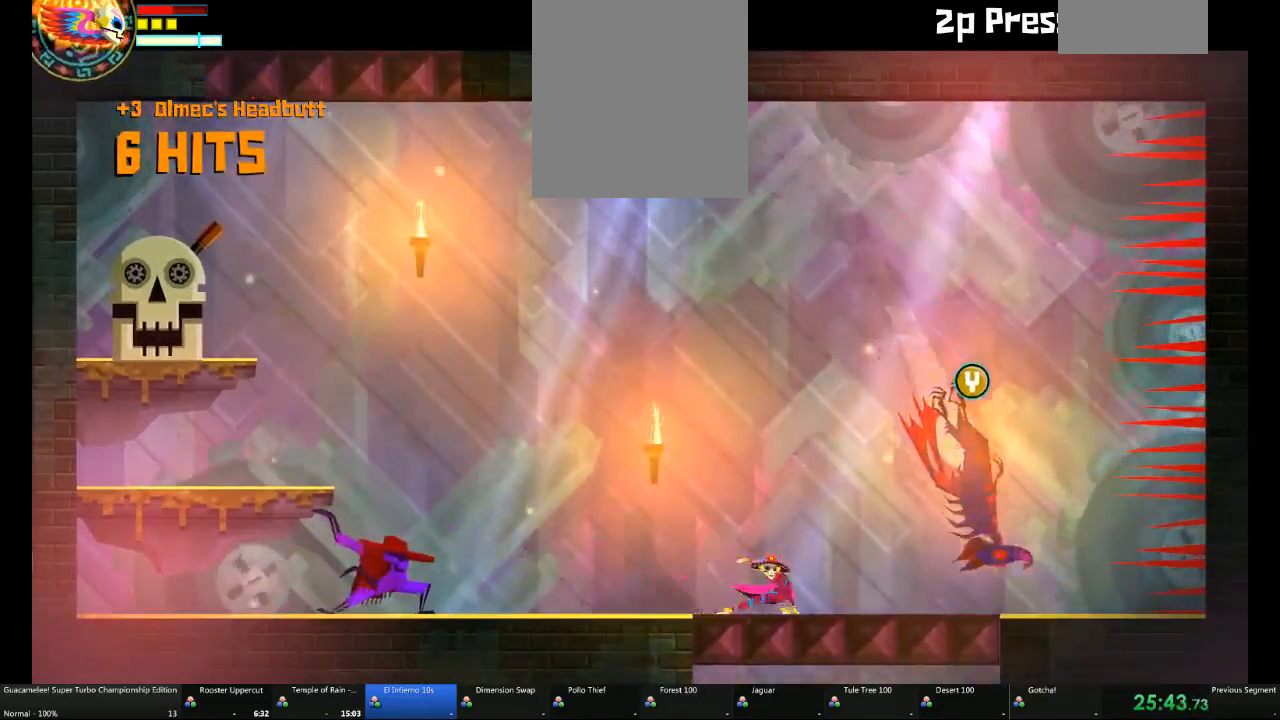
{"dt_ms": 500, "buttons": [], "left_stick": "left", "right_stick": "center", "events": [[250, "left_stick", "center"], [300, "left_stick", "left"]]}
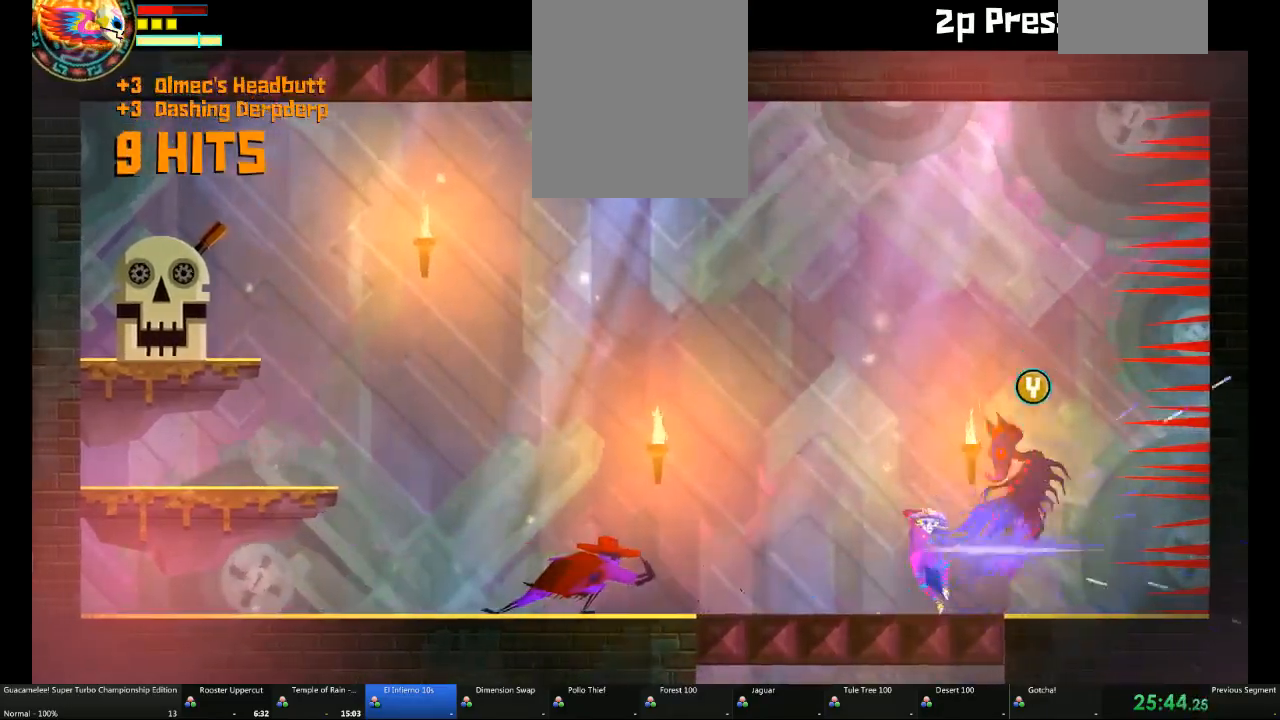
{"dt_ms": 500, "buttons": [], "left_stick": "left", "right_stick": "center", "events": []}
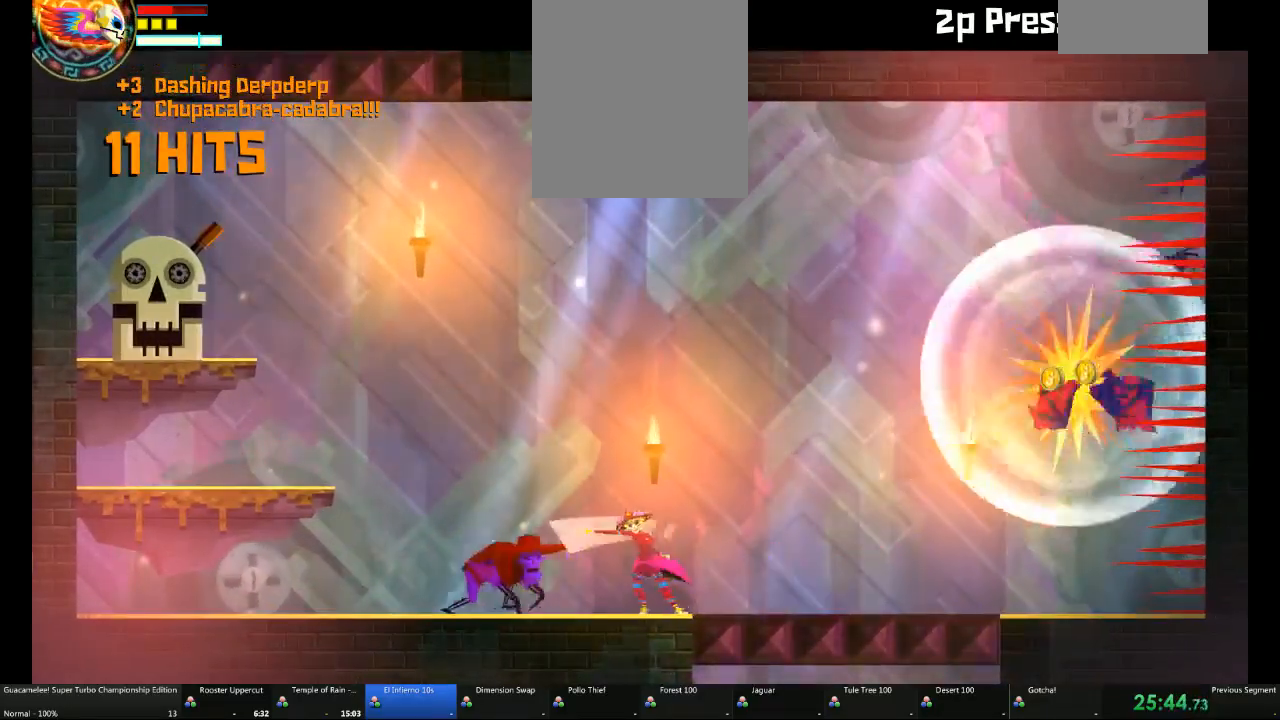
{"dt_ms": 500, "buttons": [], "left_stick": "center", "right_stick": "center", "events": [[367, "left_stick", "center"]]}
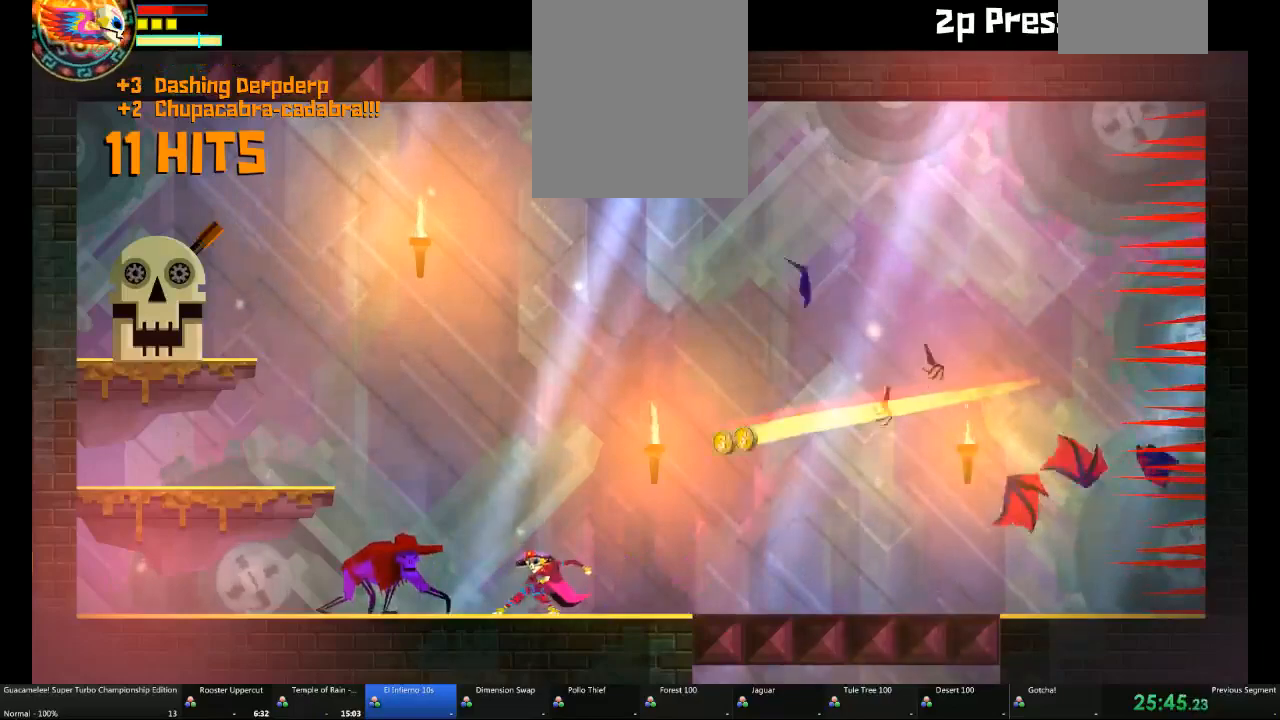
{"dt_ms": 500, "buttons": [], "left_stick": "left", "right_stick": "center", "events": [[383, "left_stick", "left"]]}